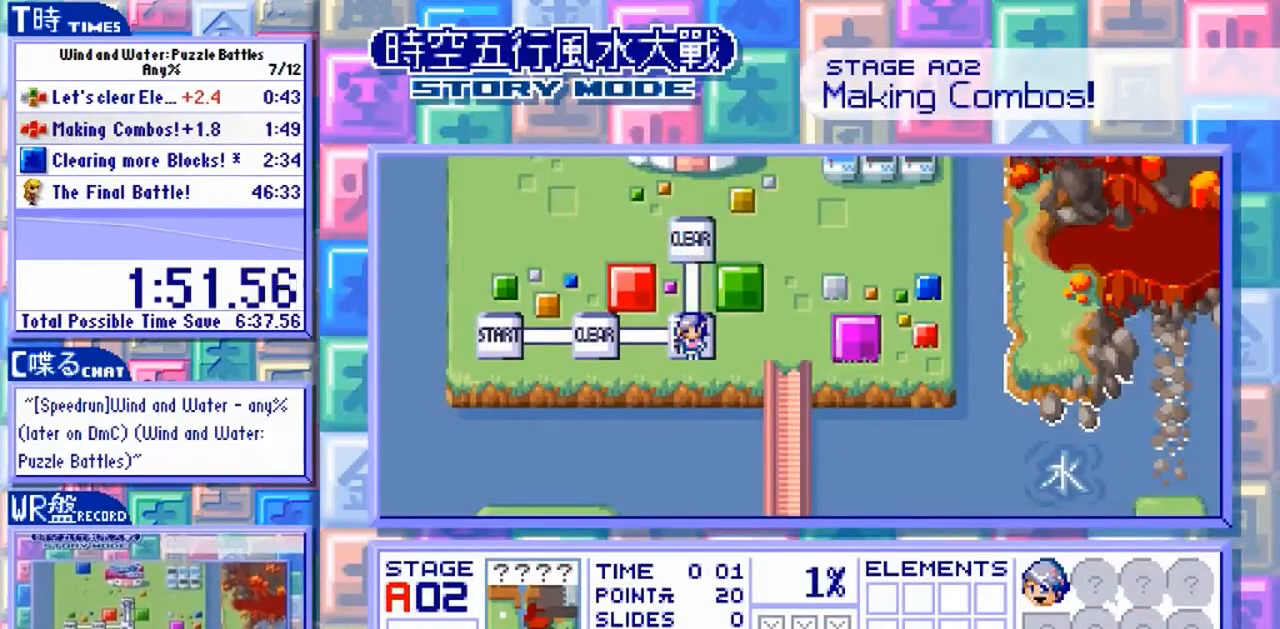
Gameplay with a controller (arcade stick); each line is a JSON object with the inputs held at the frame after it. "events" lists button and stick changes between this image and that frame as [ms after this image, input, new state], when the widget could be followed in between. Not read: L3 R3.
{"buttons": ["Y"], "left_stick": "center", "events": [[500, "Y", "down"], [500, "left_stick", "center"]]}
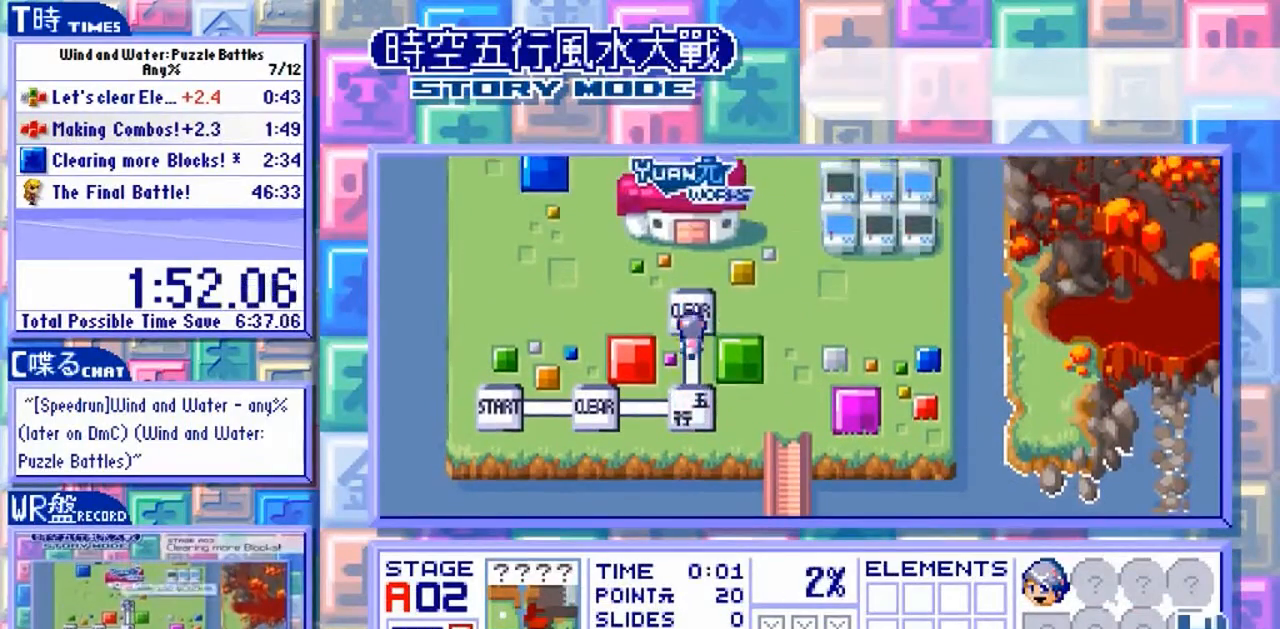
{"buttons": ["Y"], "left_stick": "center"}
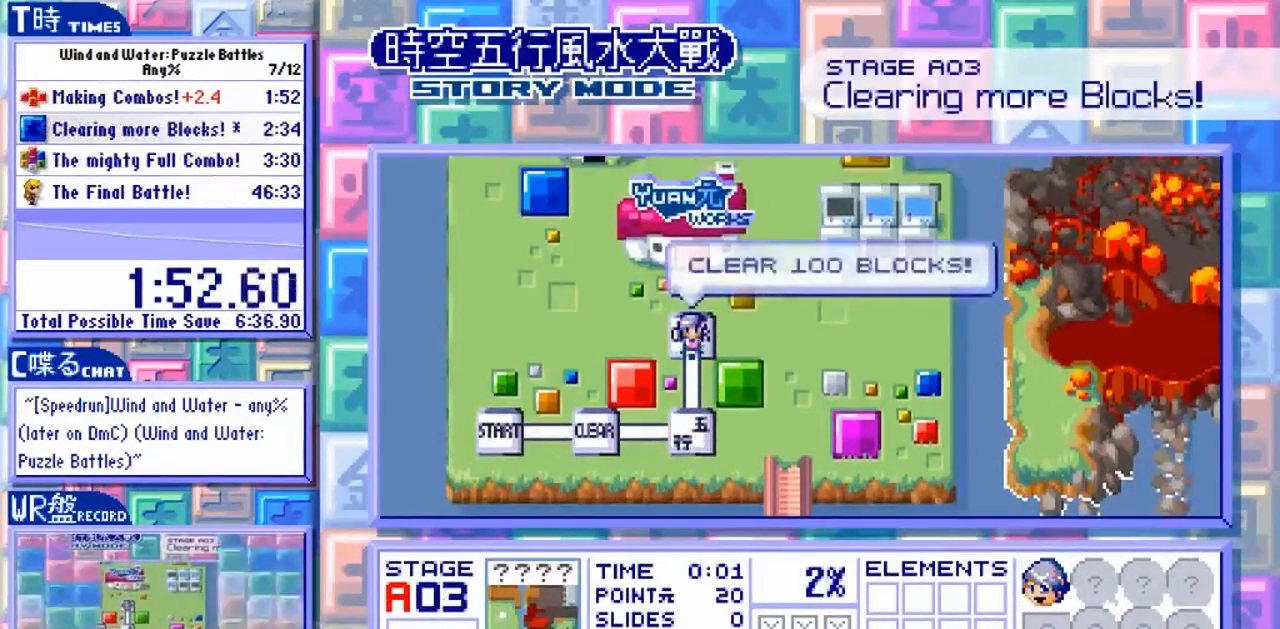
{"buttons": ["Y"], "left_stick": "center", "events": [[33, "Y", "up"], [100, "Y", "down"]]}
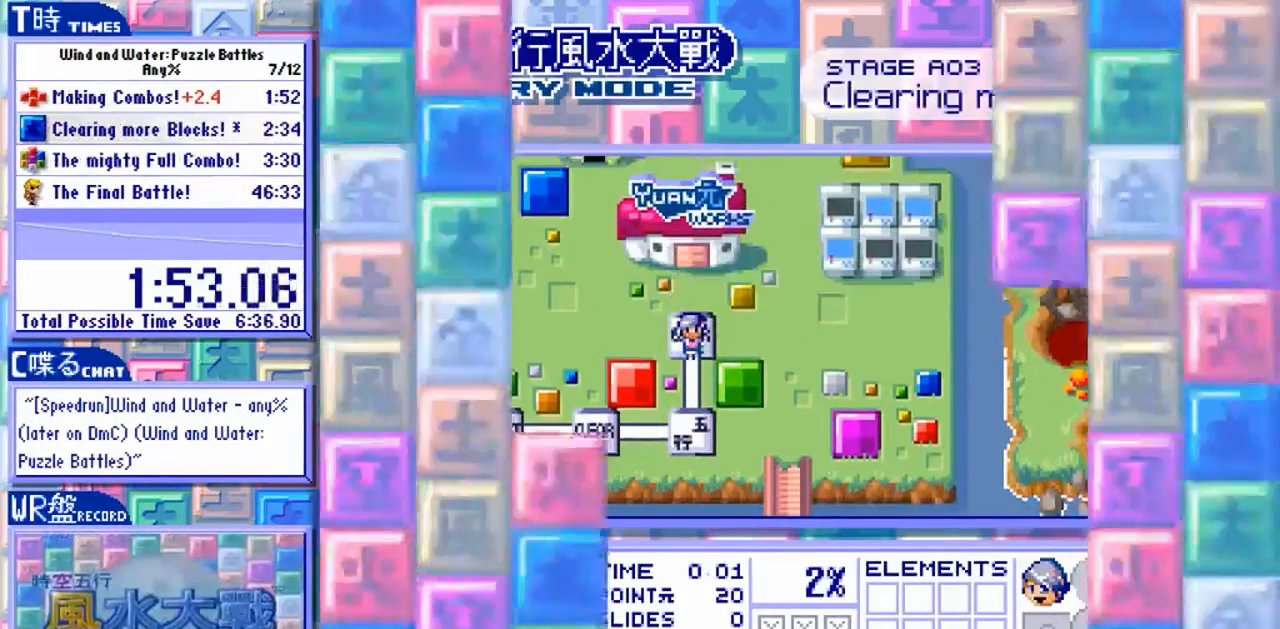
{"buttons": ["Y"], "left_stick": "center", "events": []}
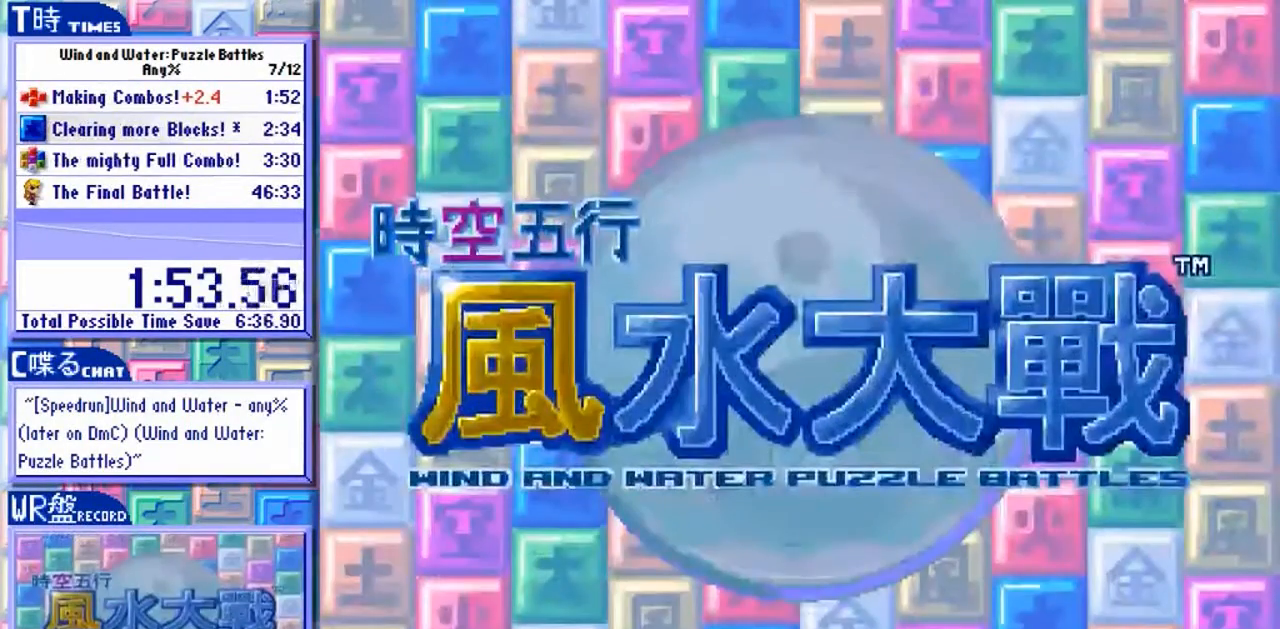
{"buttons": ["Y"], "left_stick": "center", "events": []}
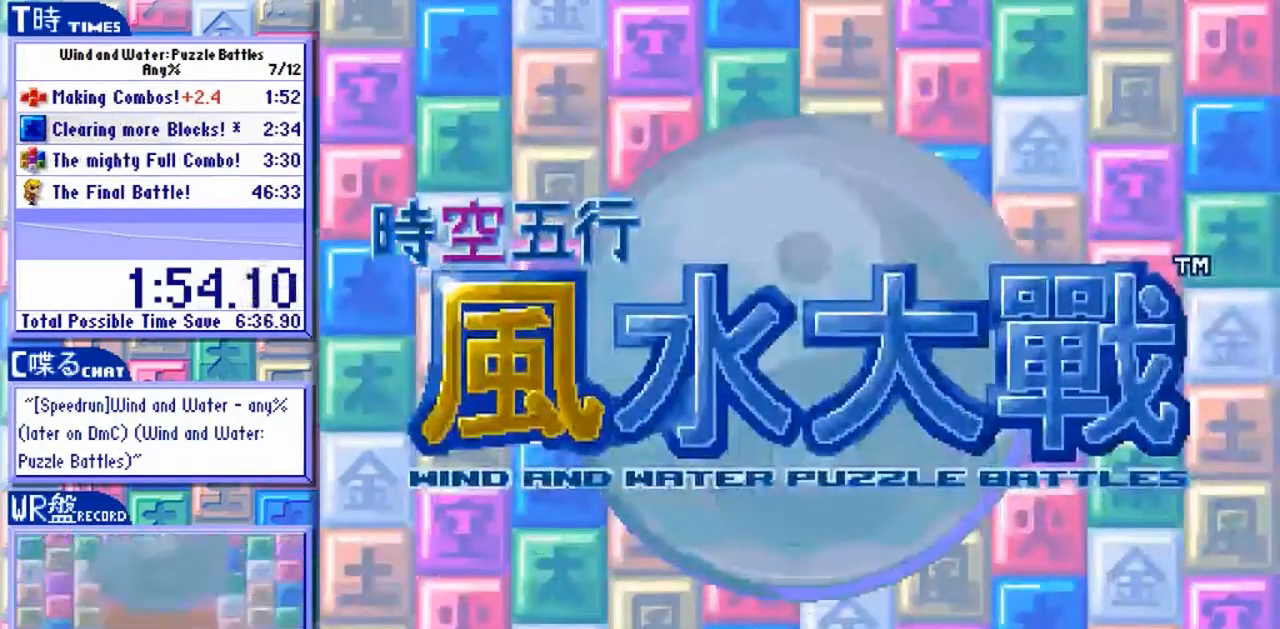
{"buttons": ["Y"], "left_stick": "center", "events": []}
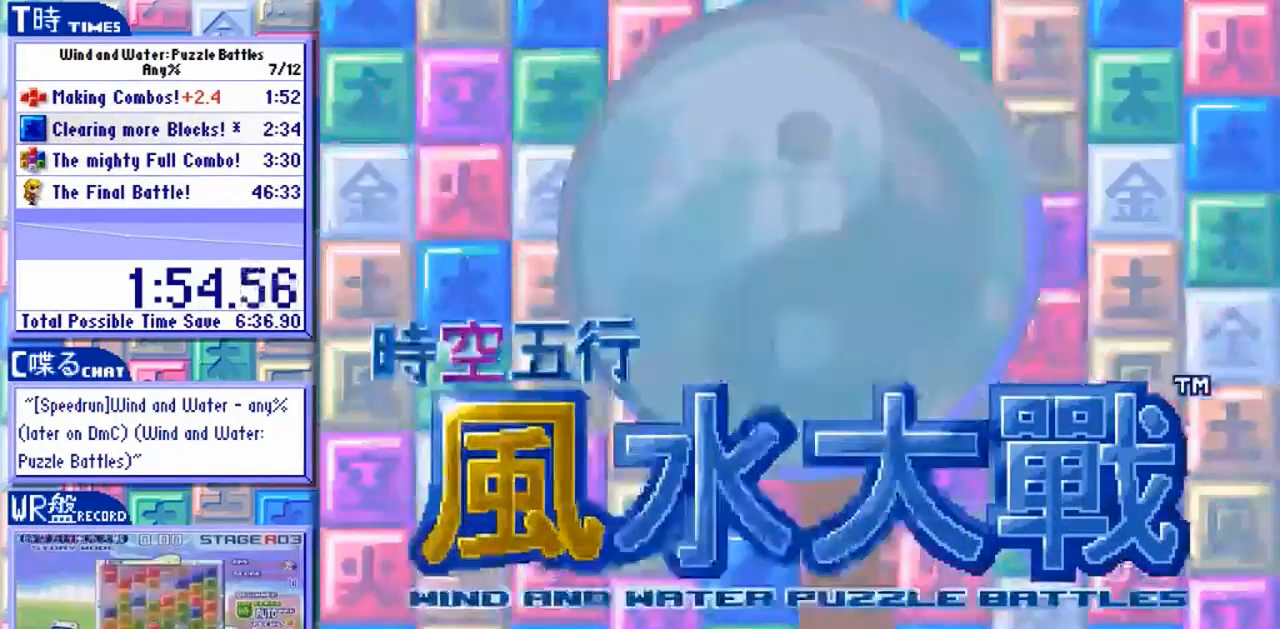
{"buttons": [], "left_stick": "center", "events": [[100, "Y", "up"]]}
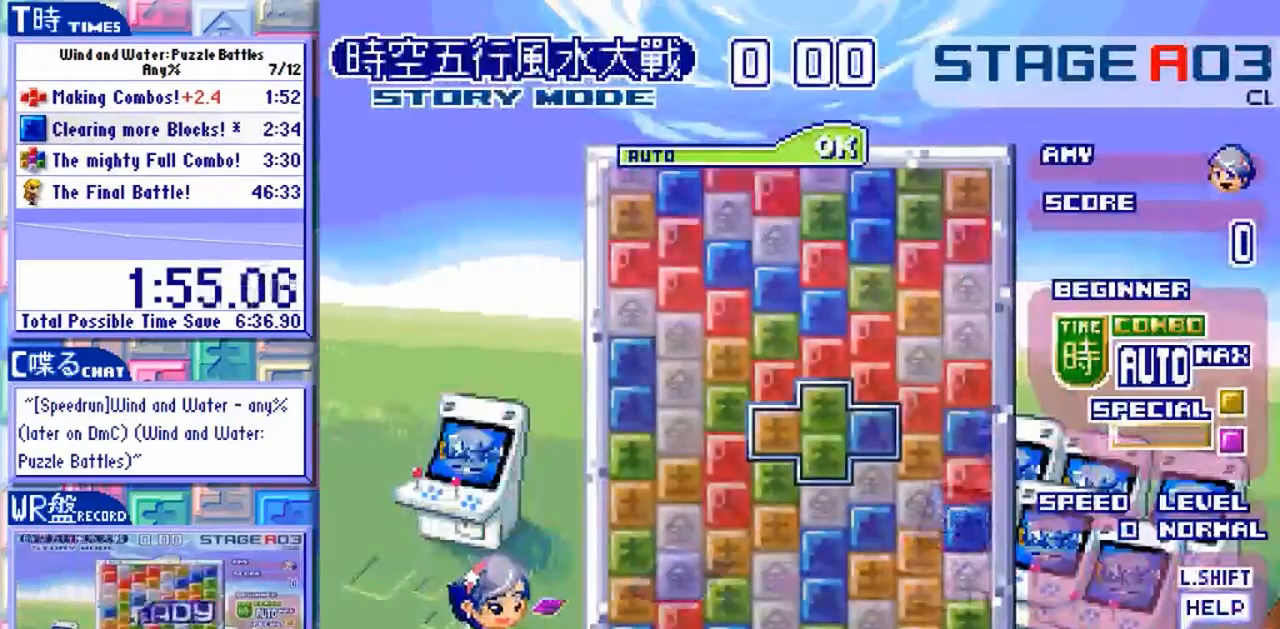
{"buttons": [], "left_stick": "center", "events": []}
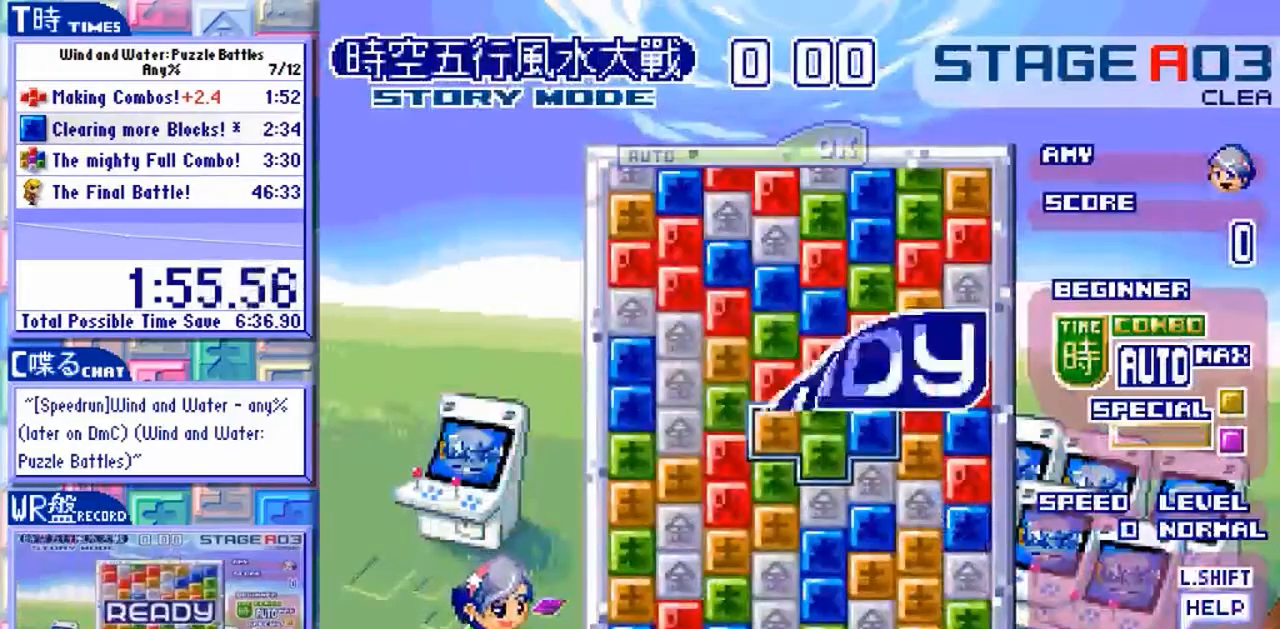
{"buttons": [], "left_stick": "up"}
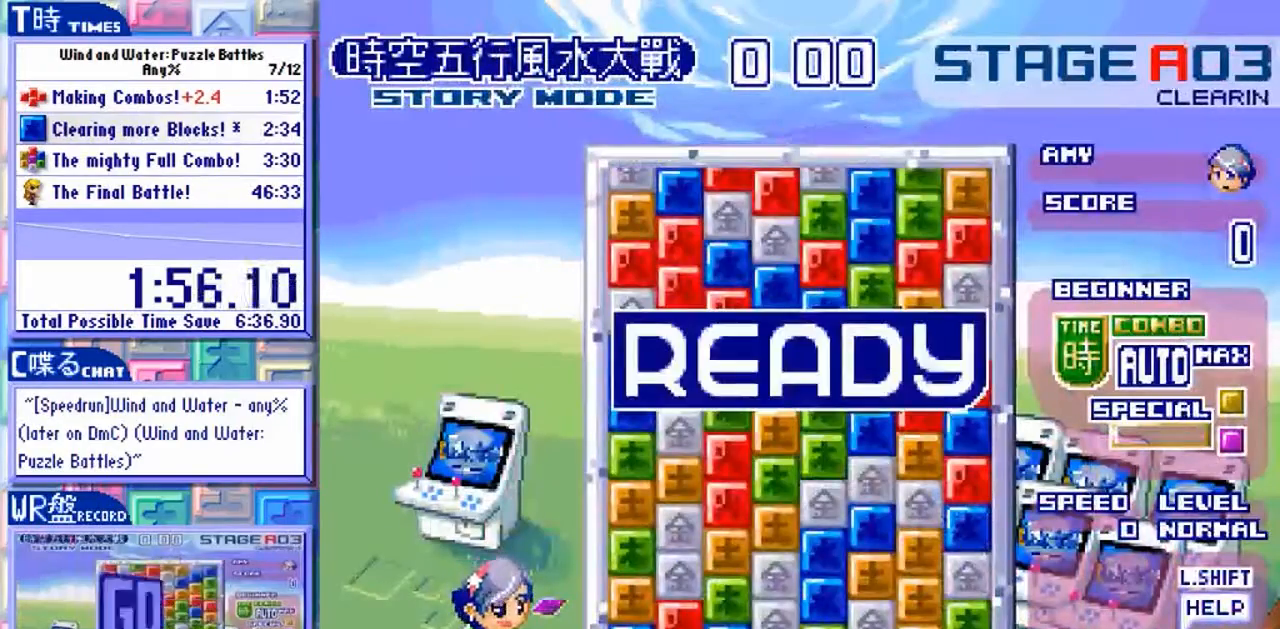
{"buttons": [], "left_stick": "center", "events": [[67, "left_stick", "center"], [333, "left_stick", "down"], [400, "left_stick", "center"]]}
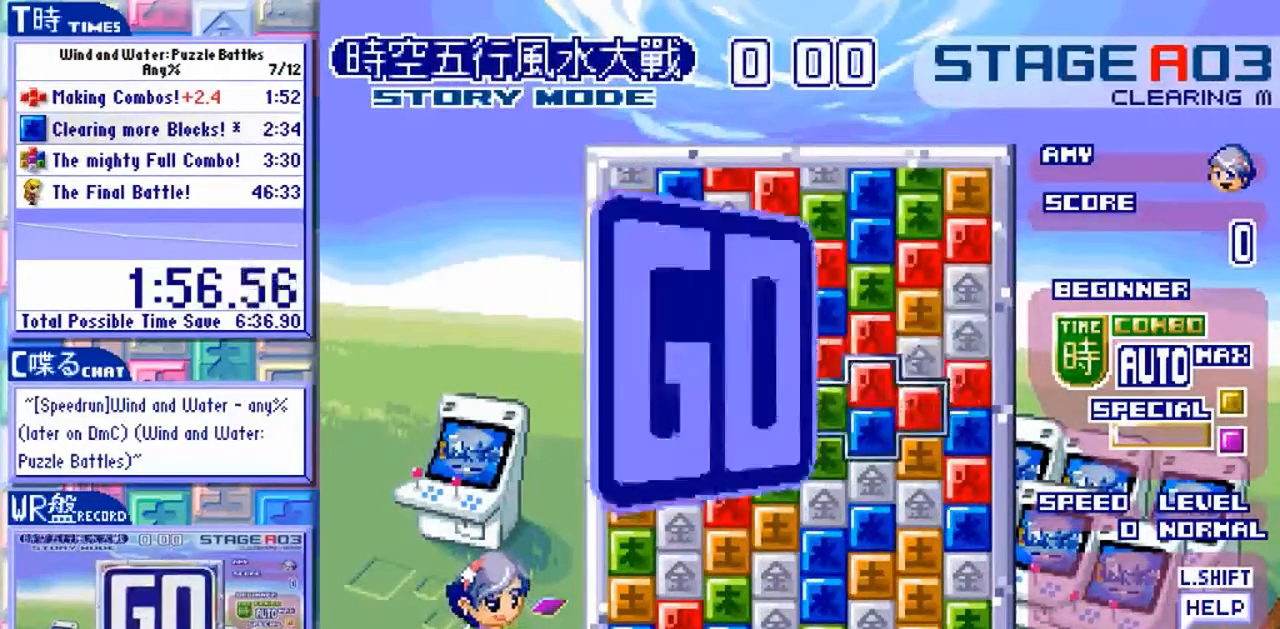
{"buttons": [], "left_stick": "center", "events": []}
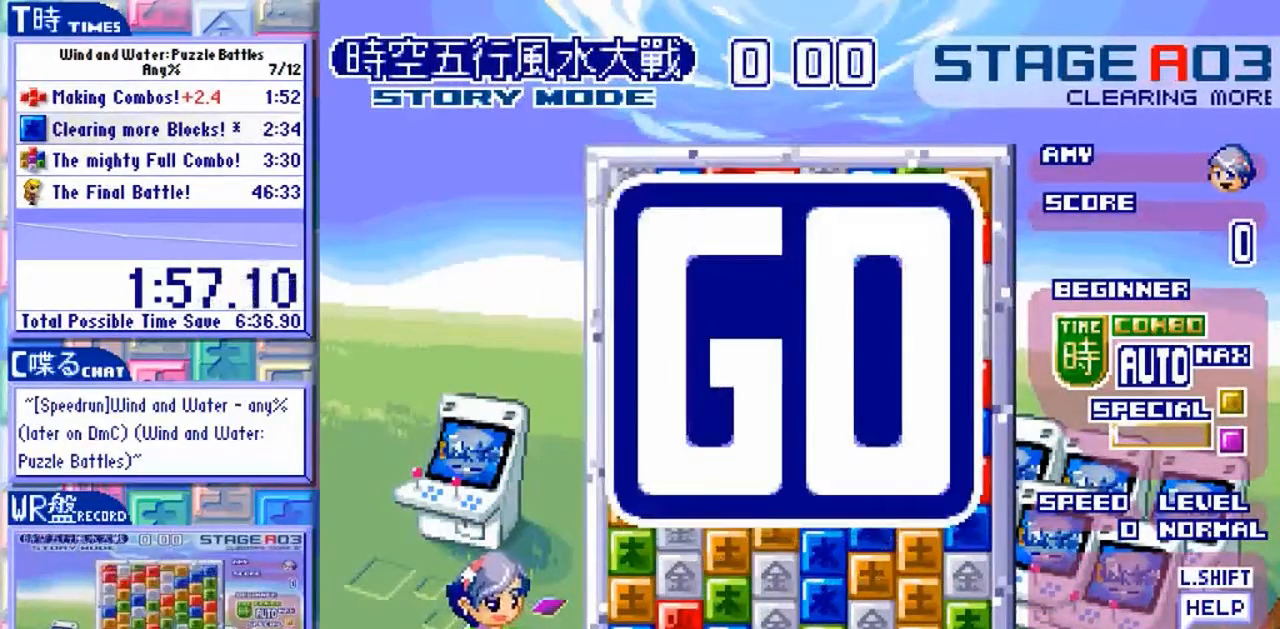
{"buttons": [], "left_stick": "center", "events": []}
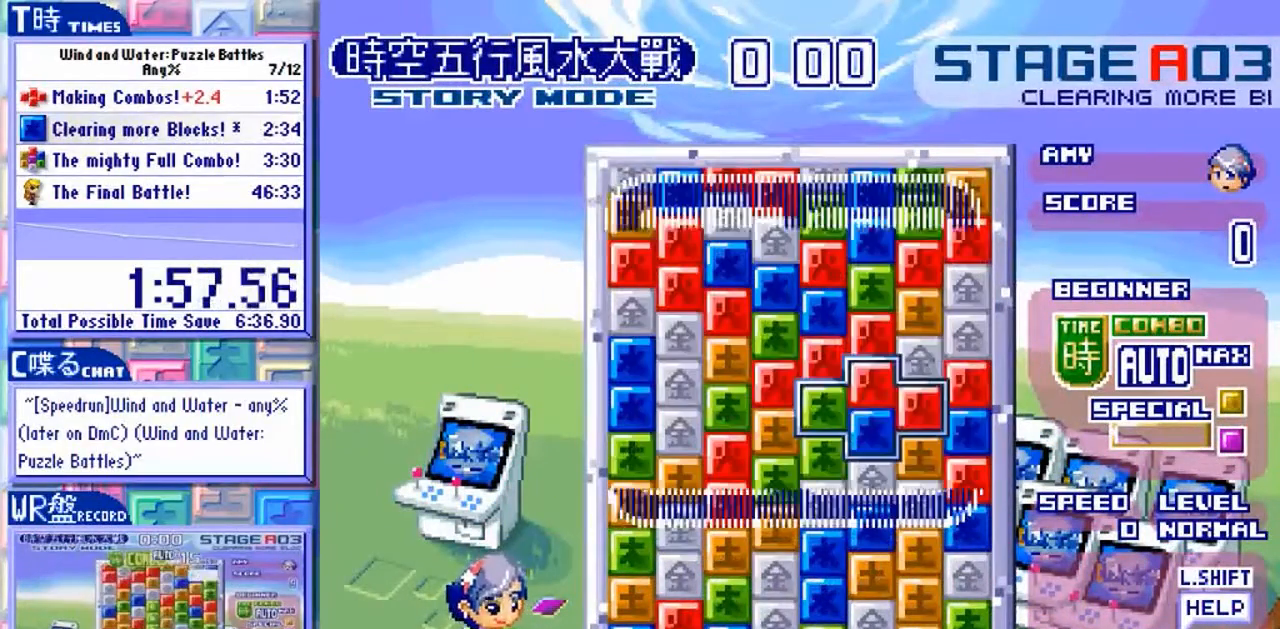
{"buttons": [], "left_stick": "down", "events": [[333, "left_stick", "down"]]}
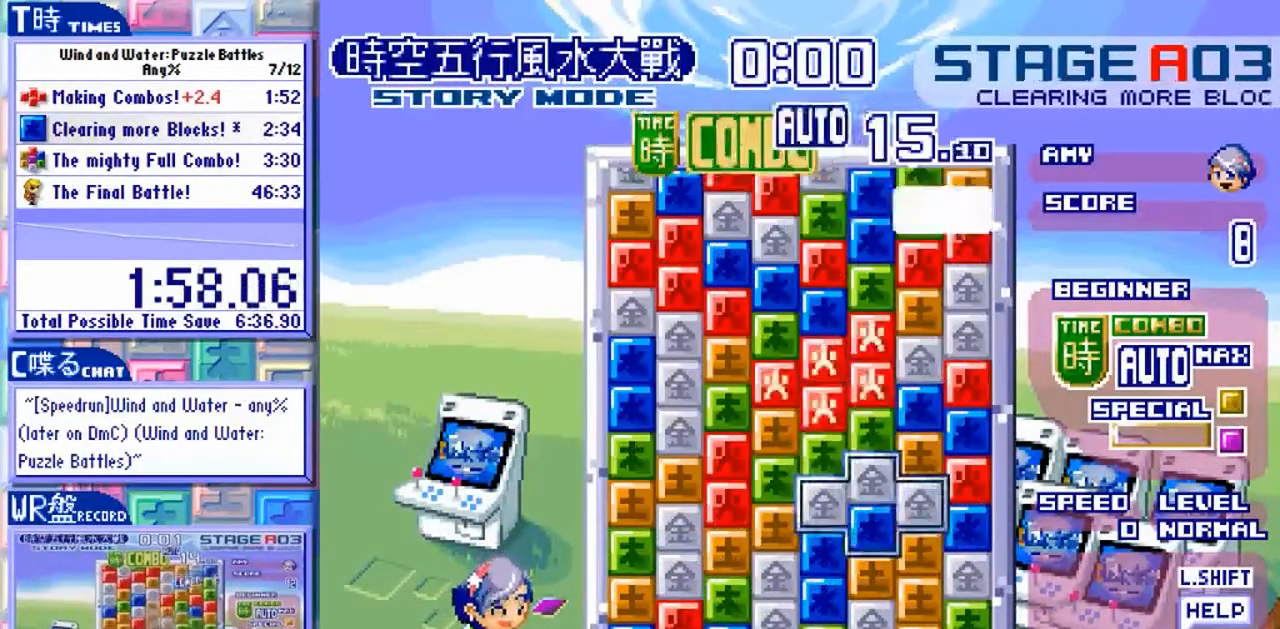
{"buttons": [], "left_stick": "left"}